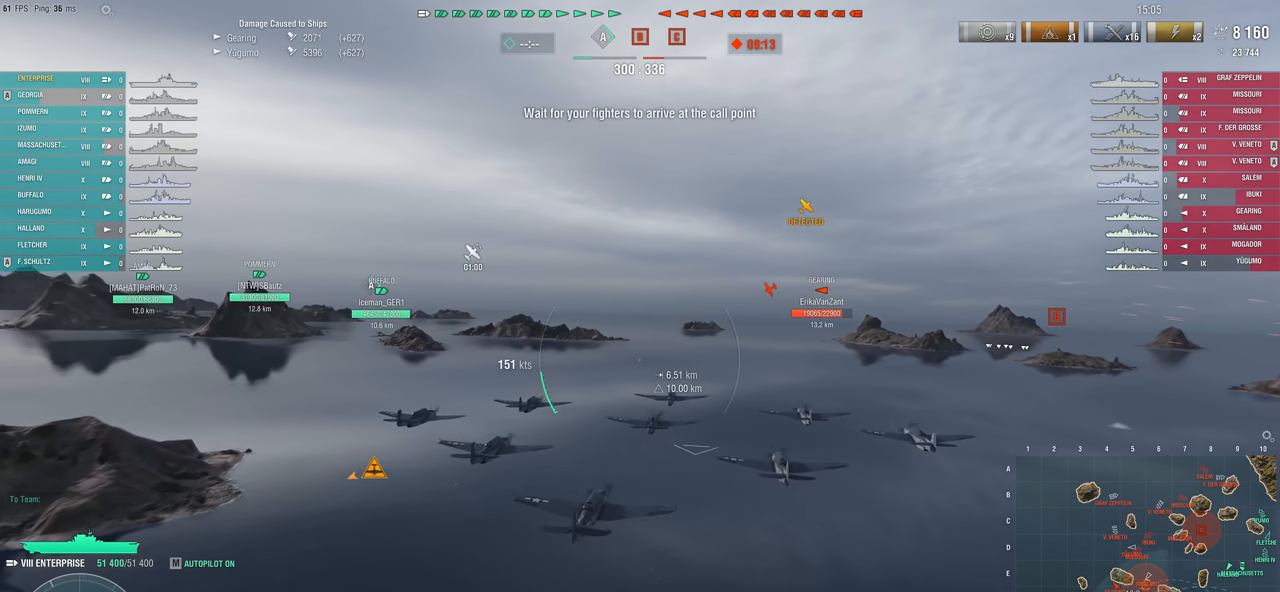
Gameplay with keyboard and mouse; each line is a JSON object with the keys and mouse buttons held at the frame after it. "events" lists presses ("down") and releases ("up") of "1", "2", "3", "4", "5", "a", "alt", "c", "caps_lock", "ctrl", "d", "e", "f", "g", "q", "r", "s", "shift", "space", "t", "tab", "v", "w", "x", "z", "mouse_left", "mouse_wheel" and "mouse_right" between this image and that frame as [ms after this image, input, new state], when the widget could be followed in between. "mouse_left", "mouse_wheel", "mouse_right" = the "left", "wheel", "right" buttons of the "mouse" list. No other keys are recorded. "wheel" means that the mouse wheel is clicked or scrolled. "mouse_move" is the direction in which the mouse moves at that frame (one of eight, or "still"), when it could be read.
{"keys": ["w"], "mouse": [], "mouse_move": "left", "events": [[133, "w", "down"], [417, "a", "up"]]}
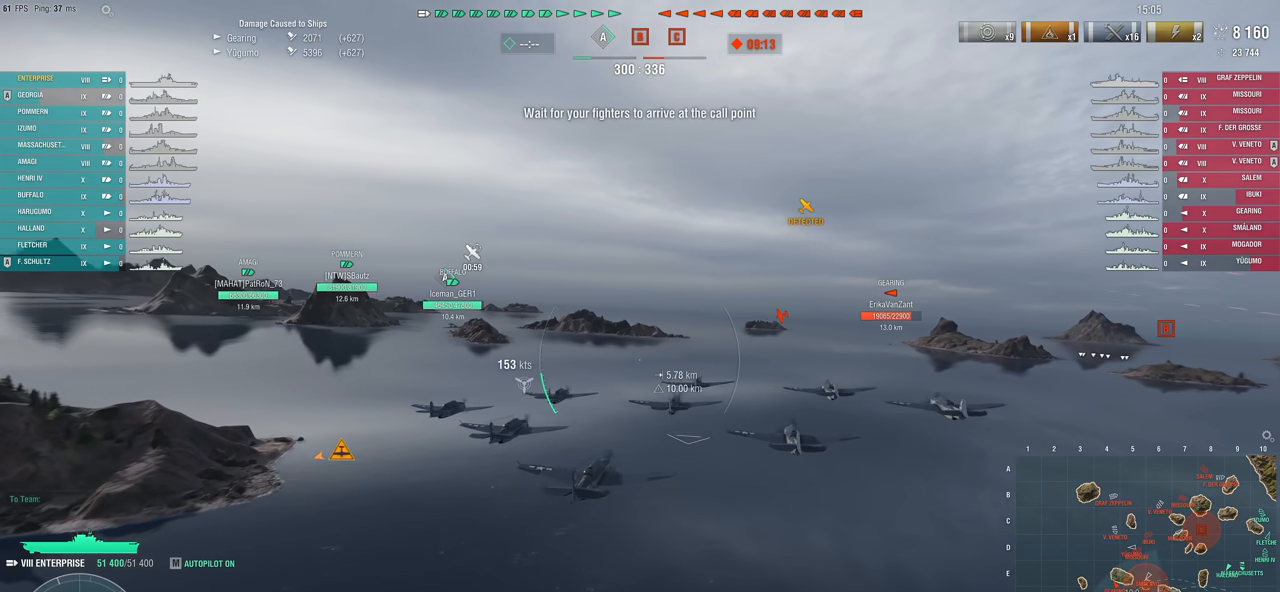
{"keys": ["w"], "mouse": [], "mouse_move": "left", "events": []}
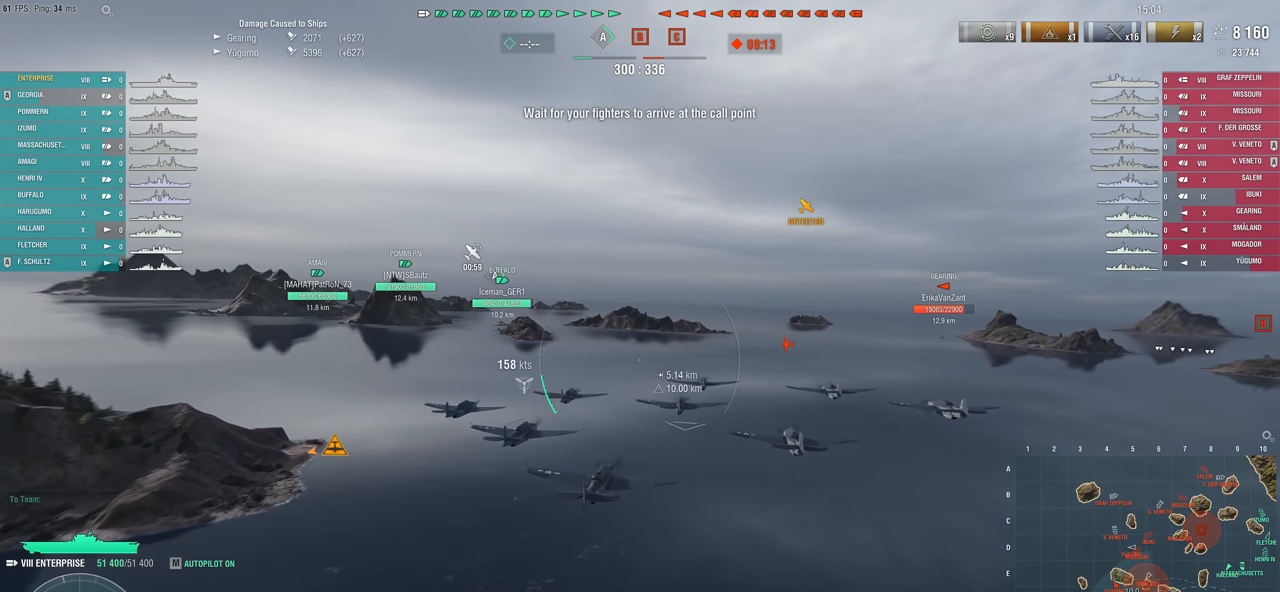
{"keys": ["w"], "mouse": [], "mouse_move": "still", "events": []}
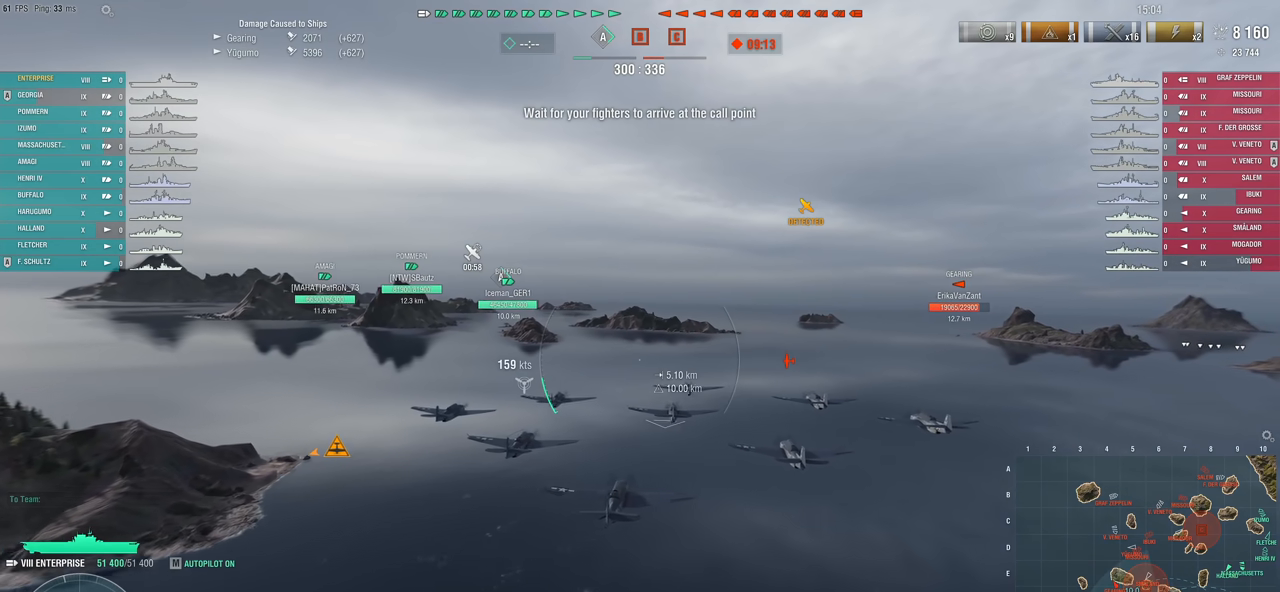
{"keys": ["w"], "mouse": [], "mouse_move": "right", "events": []}
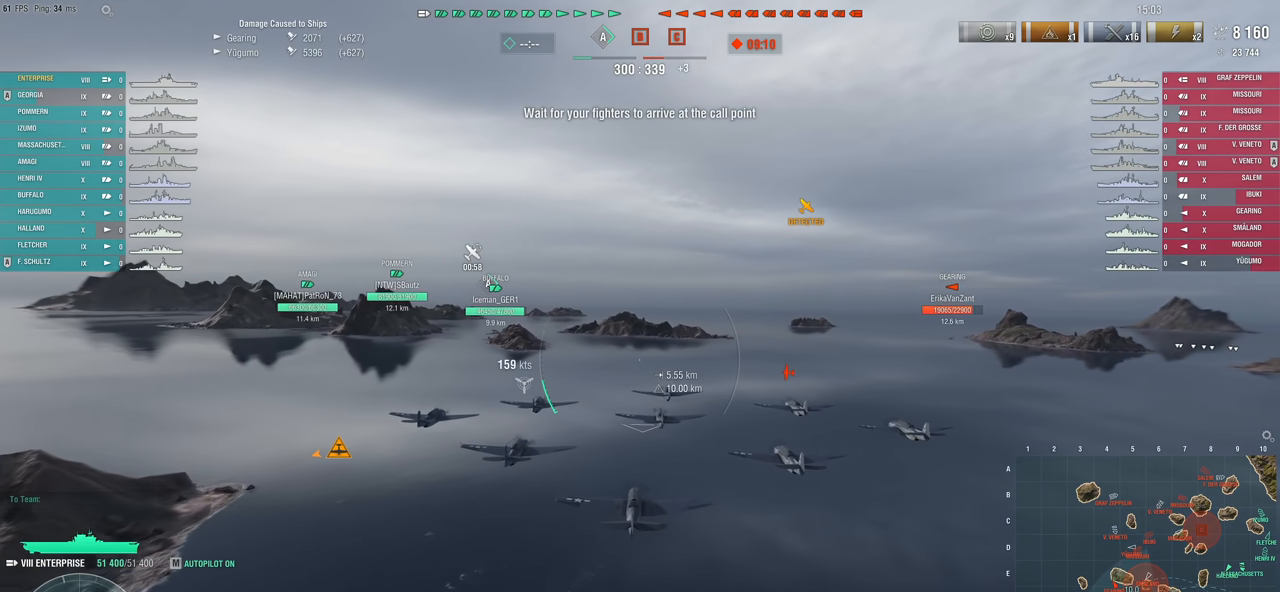
{"keys": ["w"], "mouse": [], "mouse_move": "still", "events": []}
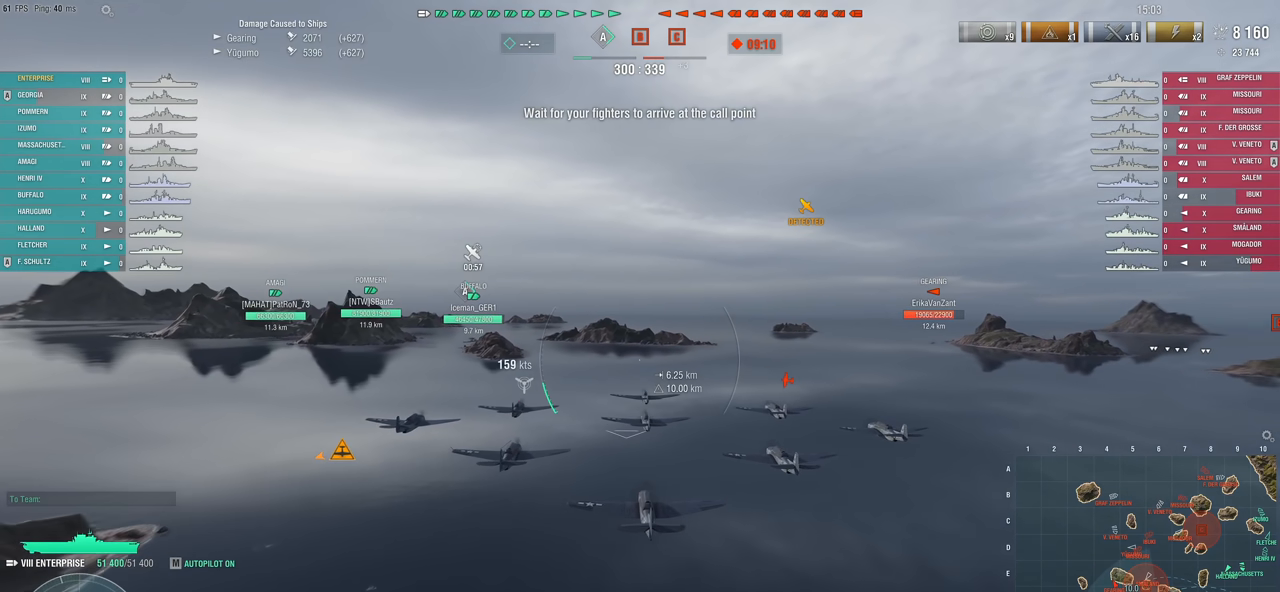
{"keys": ["w"], "mouse": [], "mouse_move": "still", "events": []}
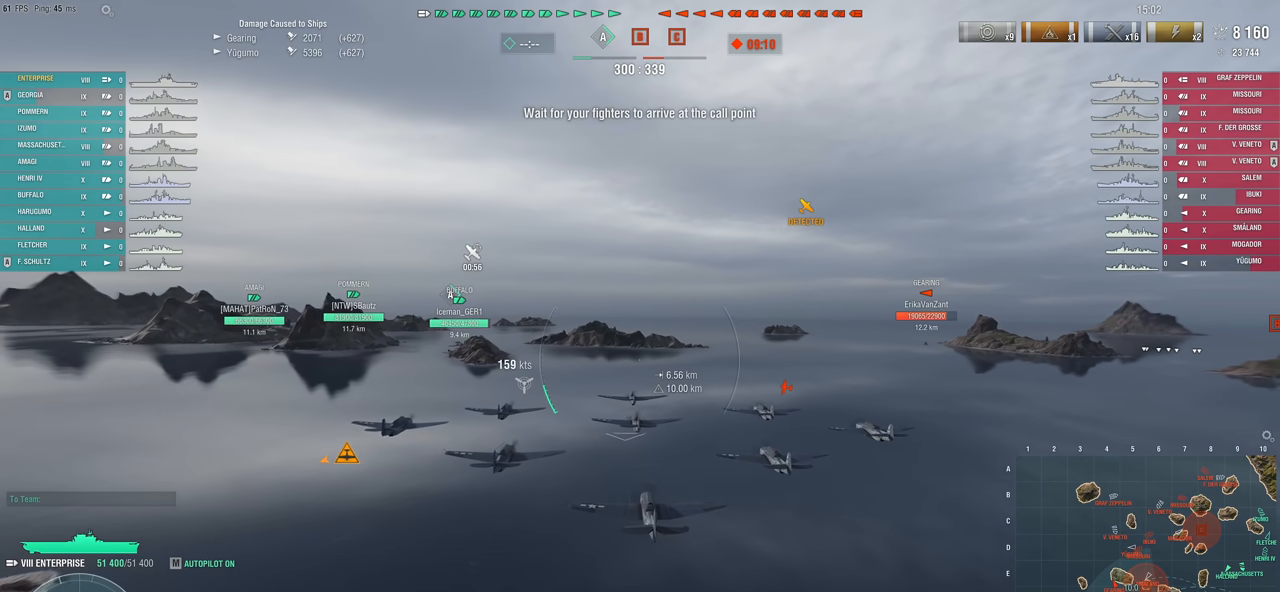
{"keys": ["tab", "w"], "mouse": [], "mouse_move": "still", "events": [[50, "w", "up"], [150, "w", "down"], [183, "tab", "down"]]}
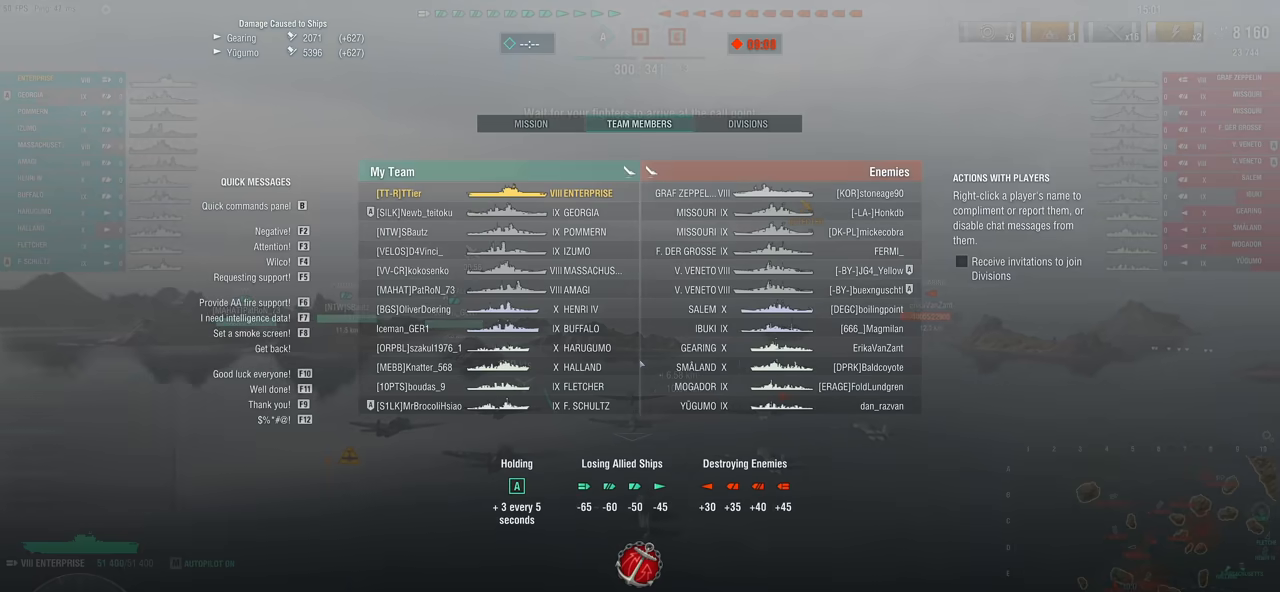
{"keys": ["tab", "w"], "mouse": [], "mouse_move": "up-right", "events": []}
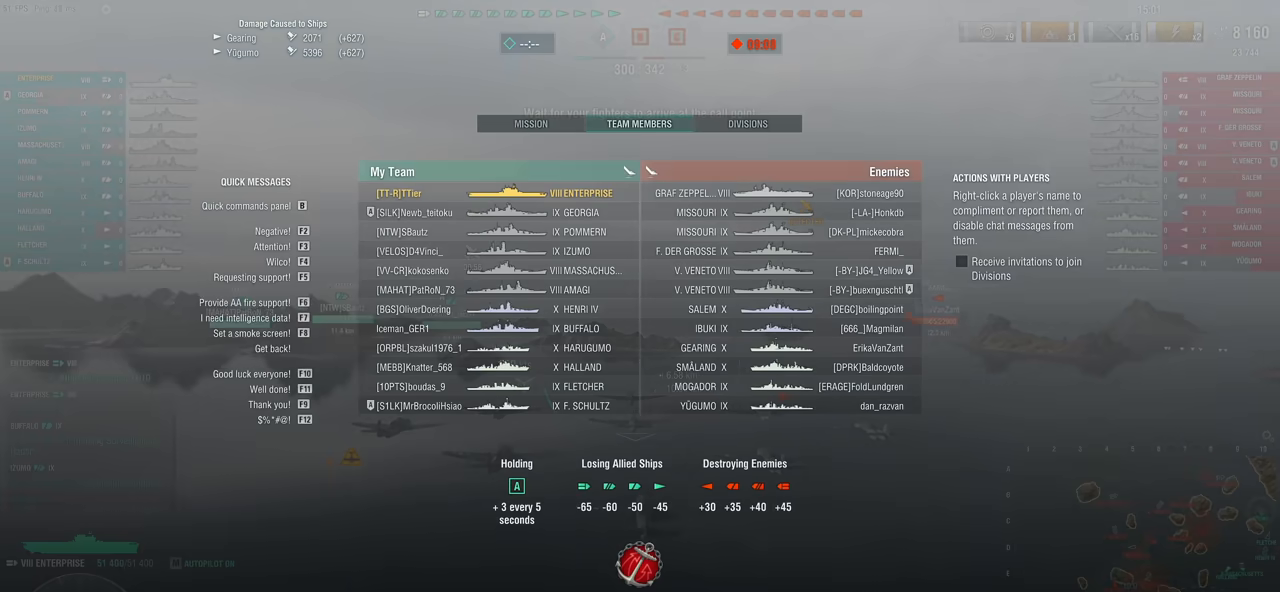
{"keys": ["w"], "mouse": [], "mouse_move": "still", "events": [[17, "tab", "up"]]}
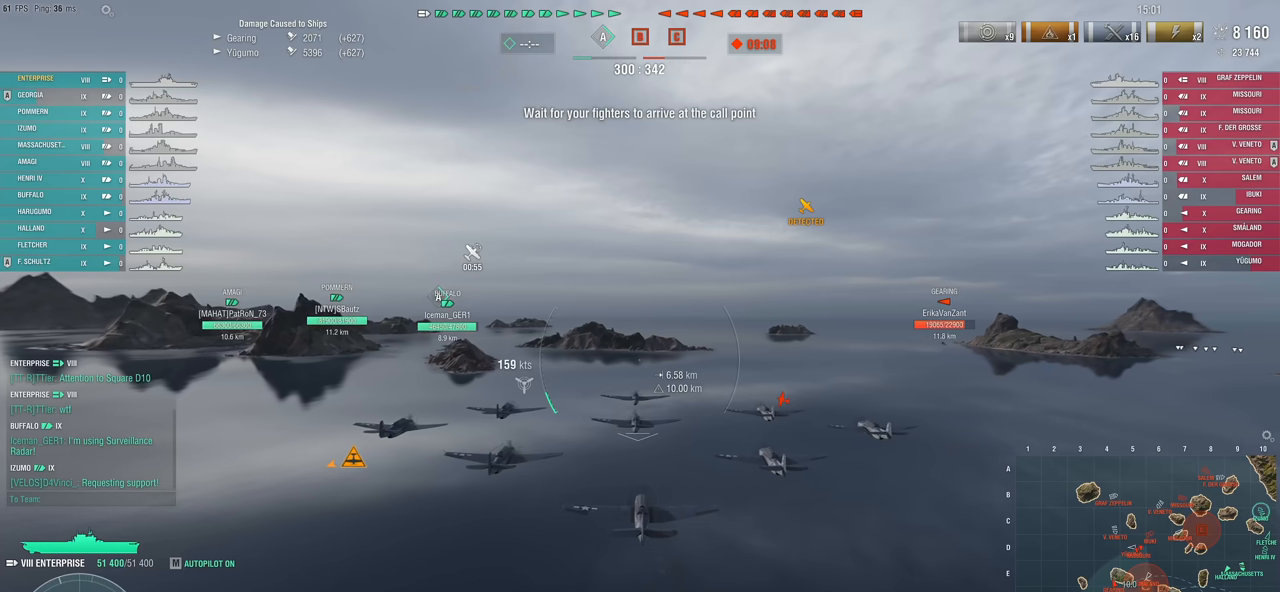
{"keys": ["w"], "mouse": [], "mouse_move": "still", "events": []}
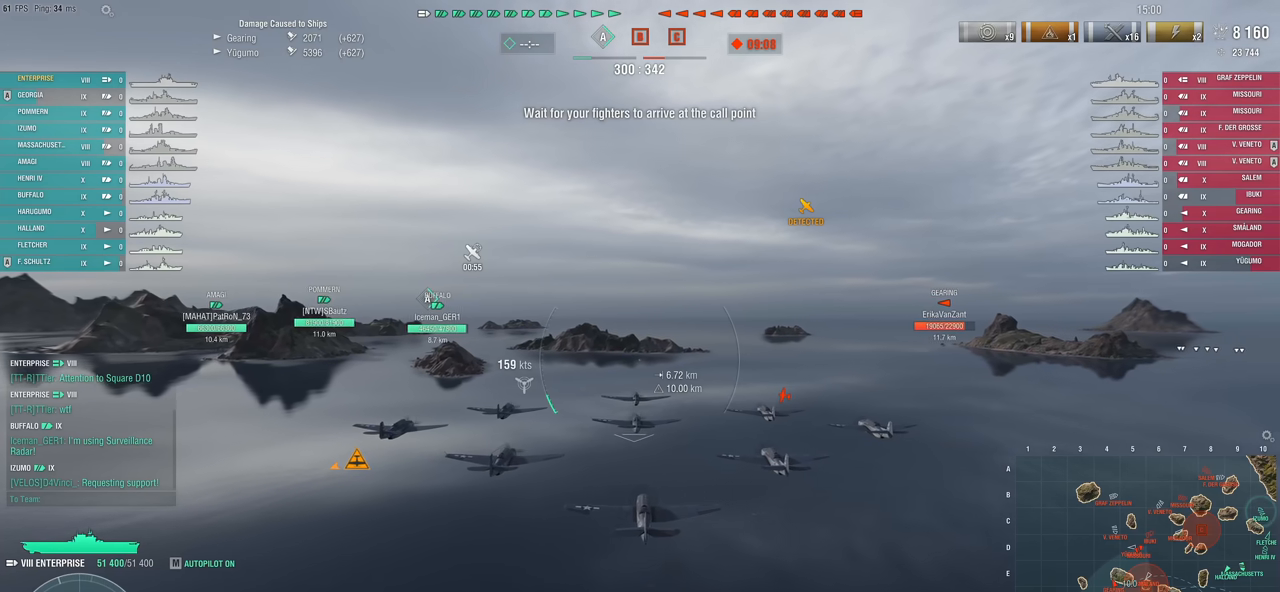
{"keys": [], "mouse": [], "mouse_move": "right", "events": [[433, "w", "up"]]}
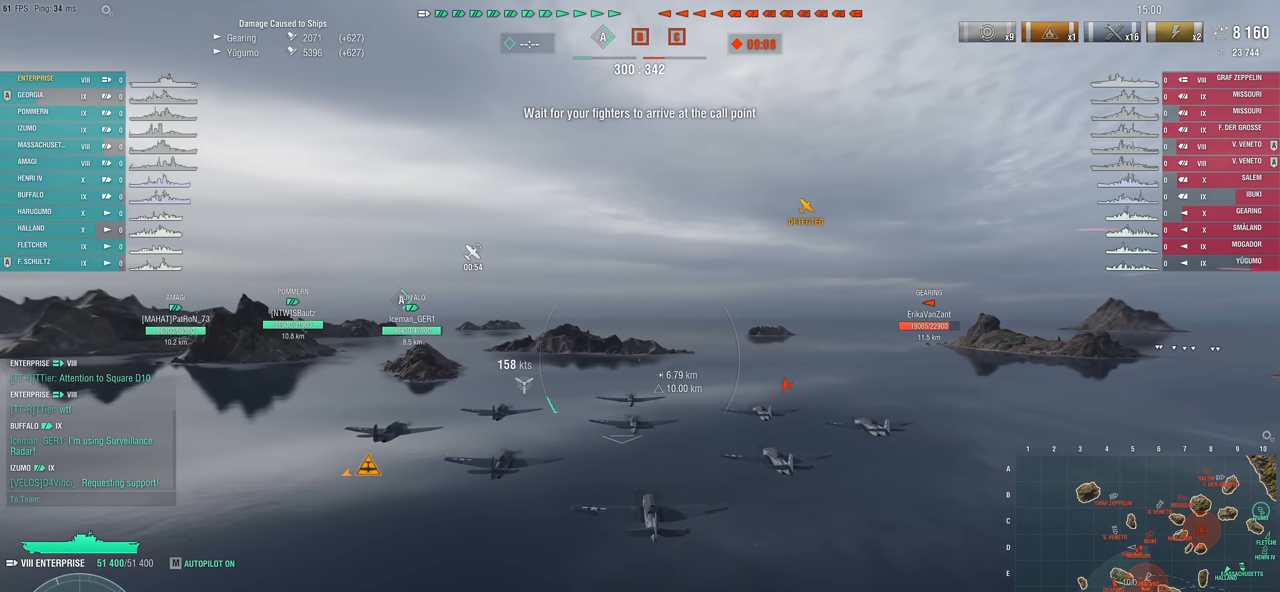
{"keys": [], "mouse": [], "mouse_move": "right", "events": []}
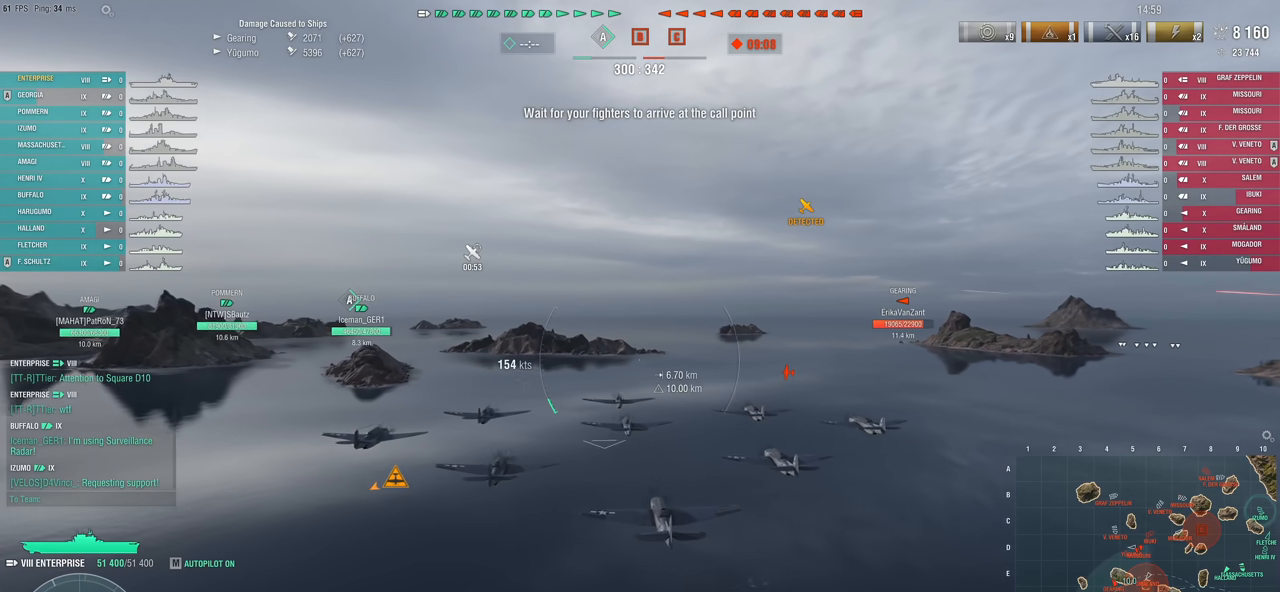
{"keys": ["w"], "mouse": [], "mouse_move": "right", "events": [[33, "w", "down"]]}
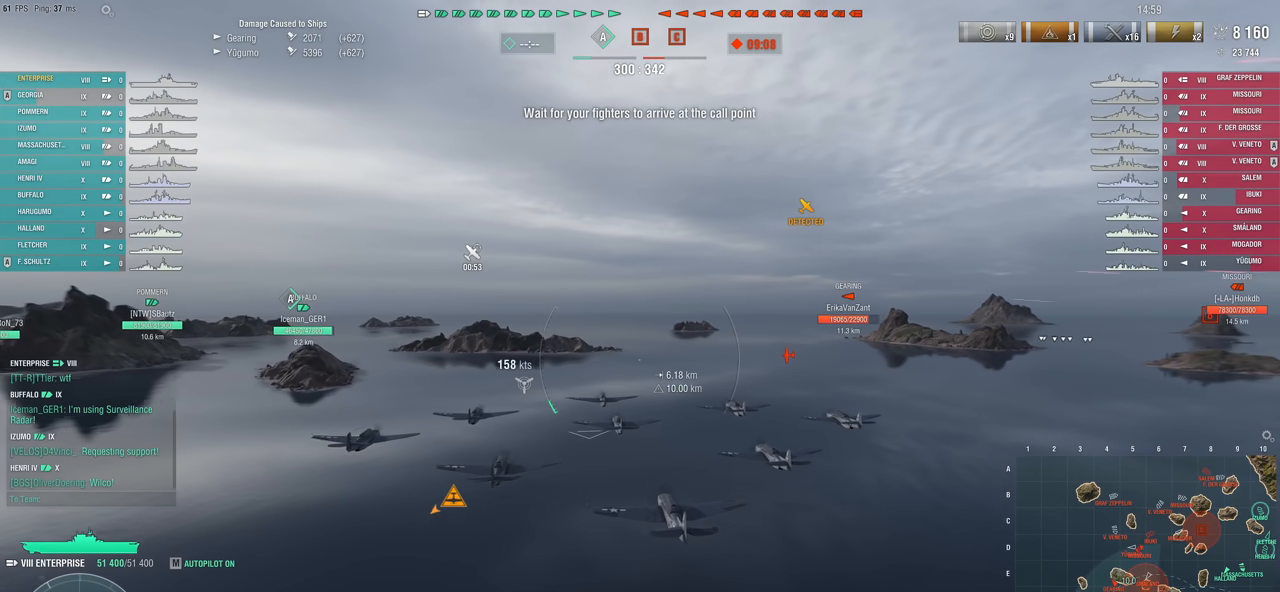
{"keys": ["w"], "mouse": [], "mouse_move": "still", "events": []}
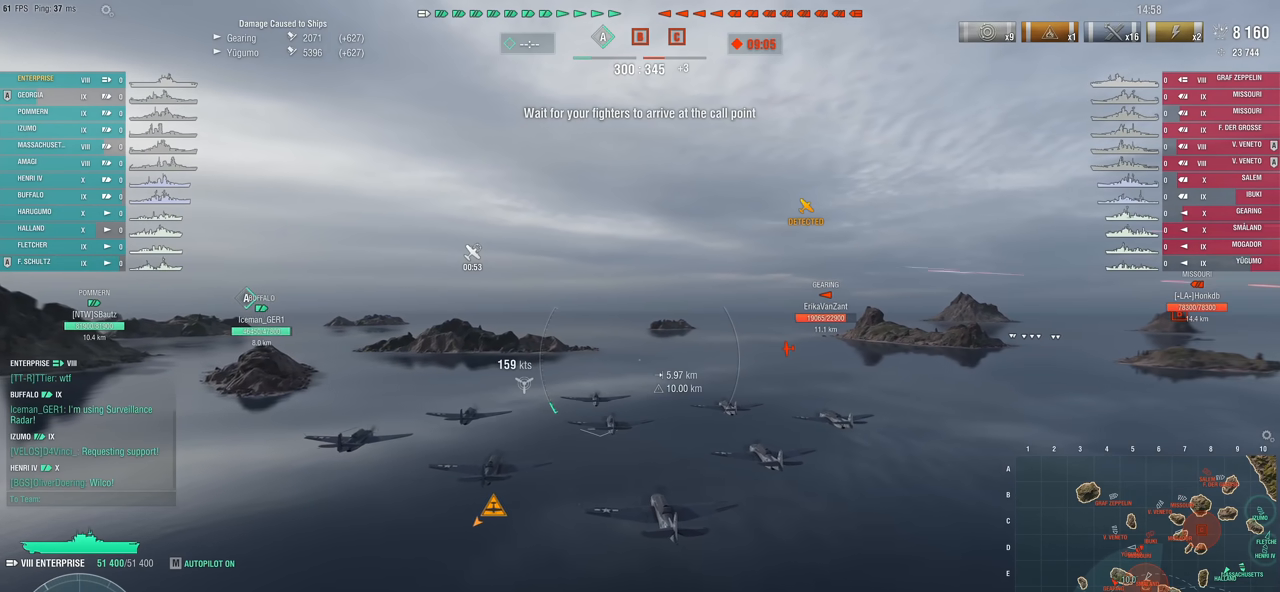
{"keys": ["w"], "mouse": [], "mouse_move": "right", "events": []}
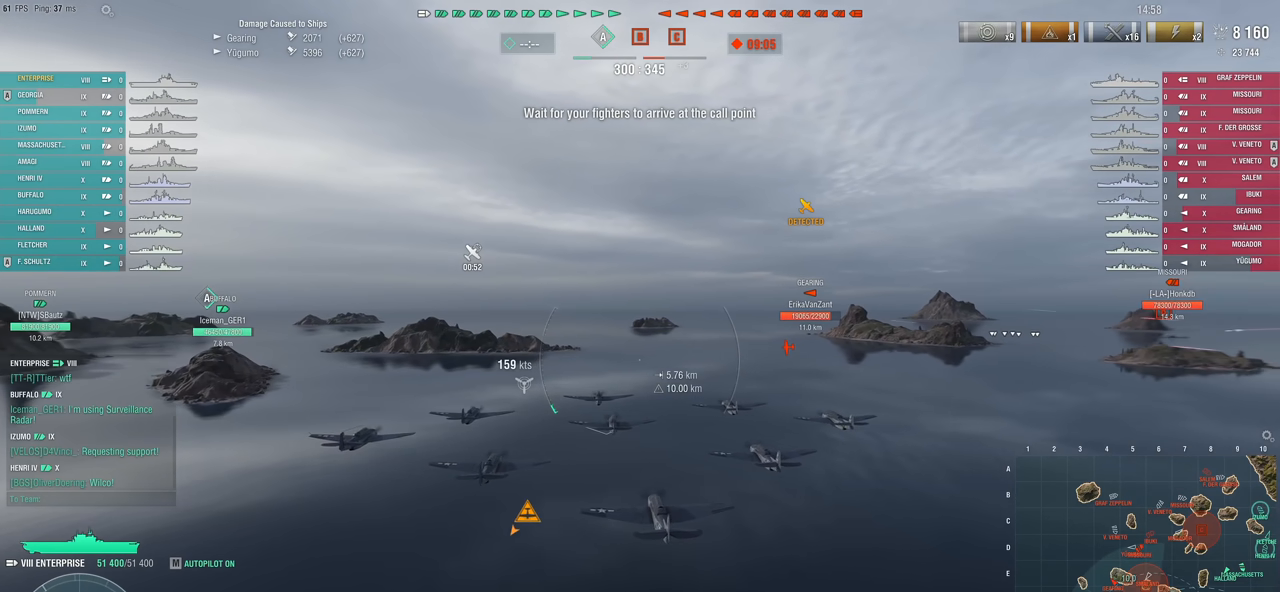
{"keys": ["w"], "mouse": [], "mouse_move": "right", "events": []}
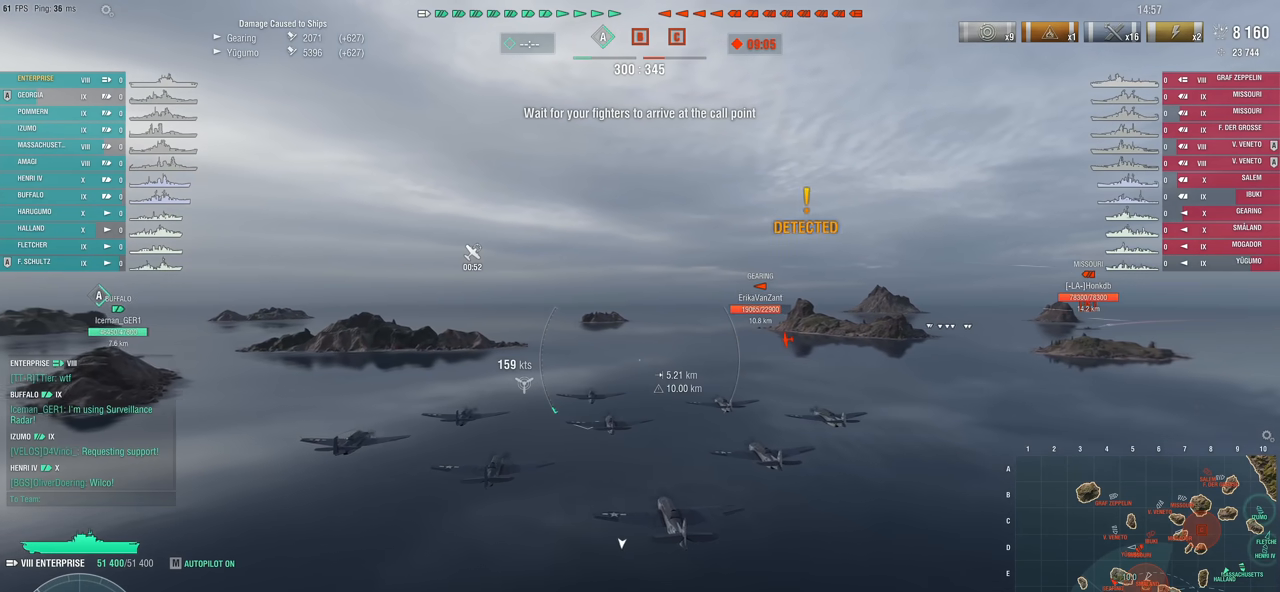
{"keys": ["w"], "mouse": [], "mouse_move": "still", "events": []}
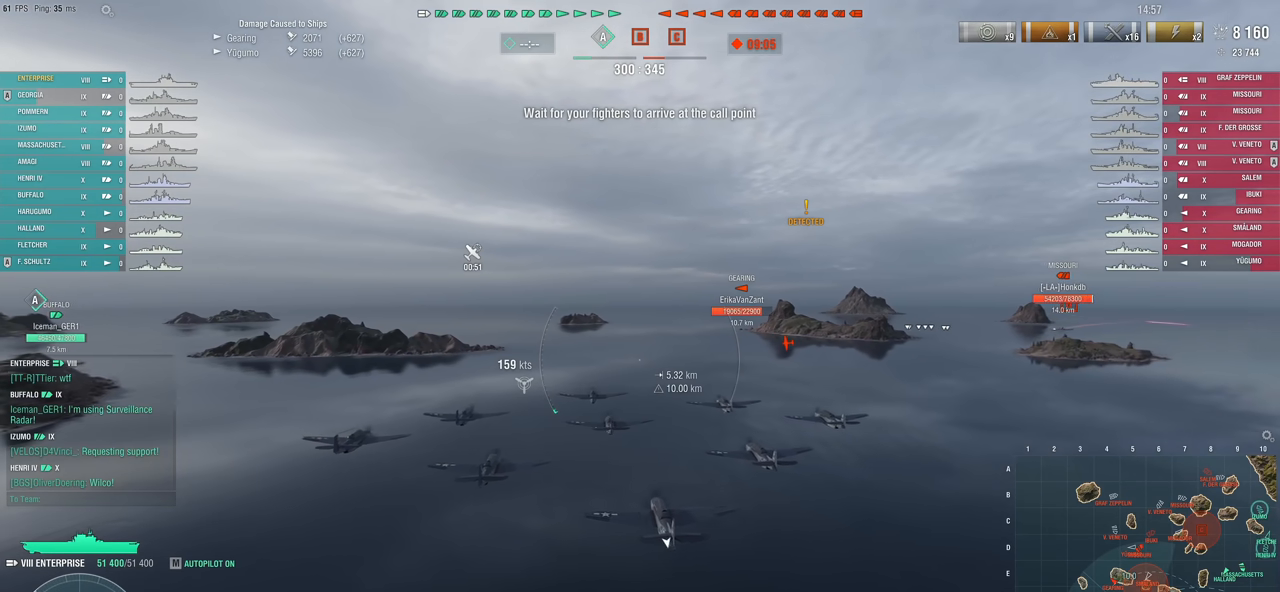
{"keys": ["w"], "mouse": [], "mouse_move": "still", "events": [[200, "r", "down"], [350, "r", "up"]]}
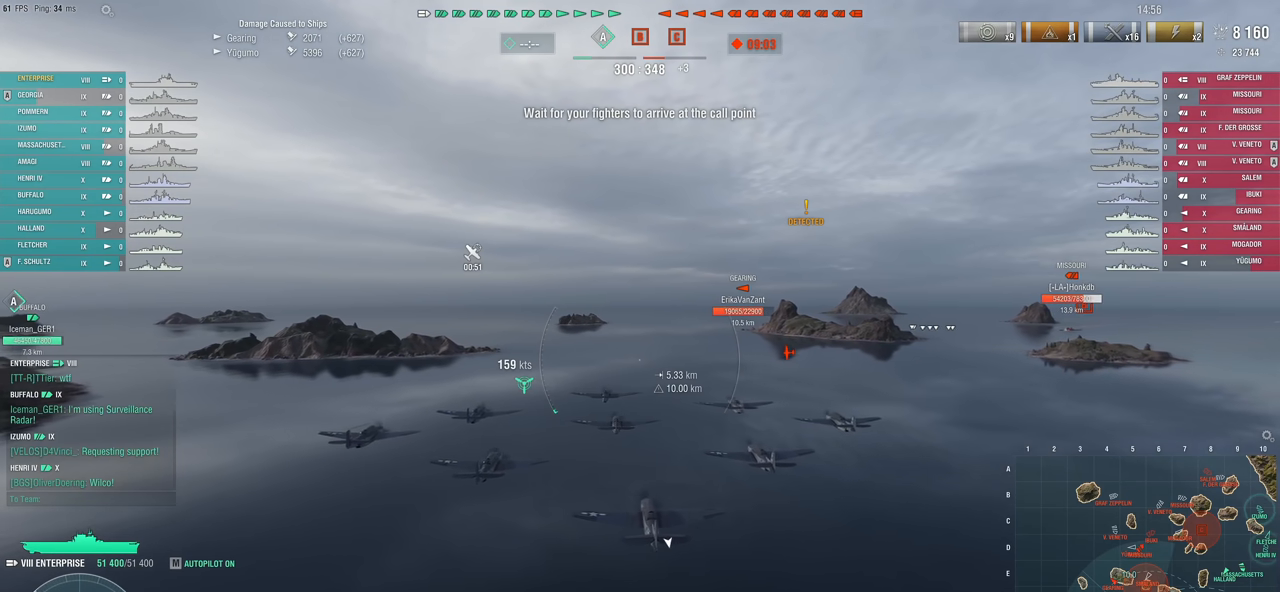
{"keys": ["w"], "mouse": [], "mouse_move": "still", "events": []}
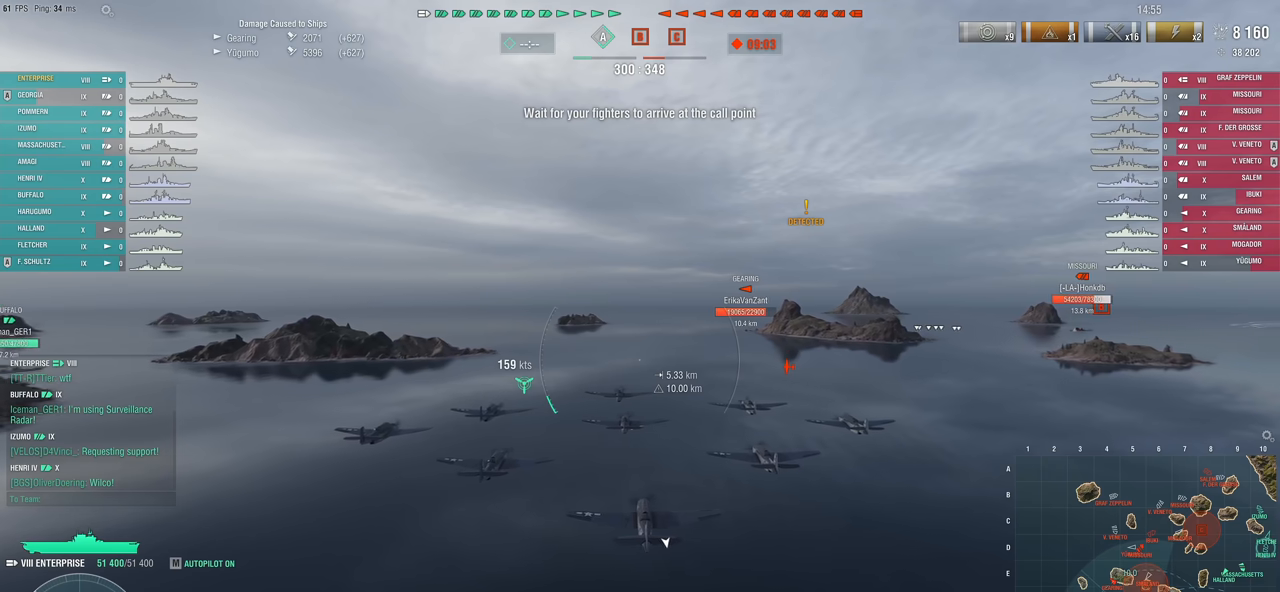
{"keys": ["w"], "mouse": [], "mouse_move": "still", "events": []}
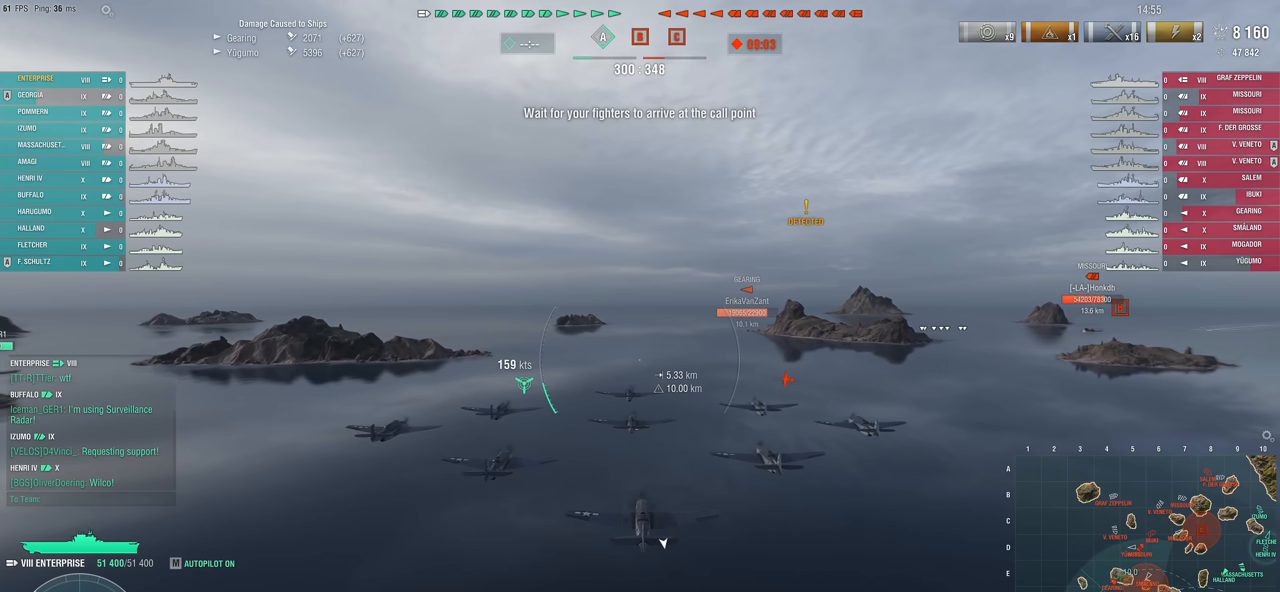
{"keys": ["w"], "mouse": [], "mouse_move": "still", "events": []}
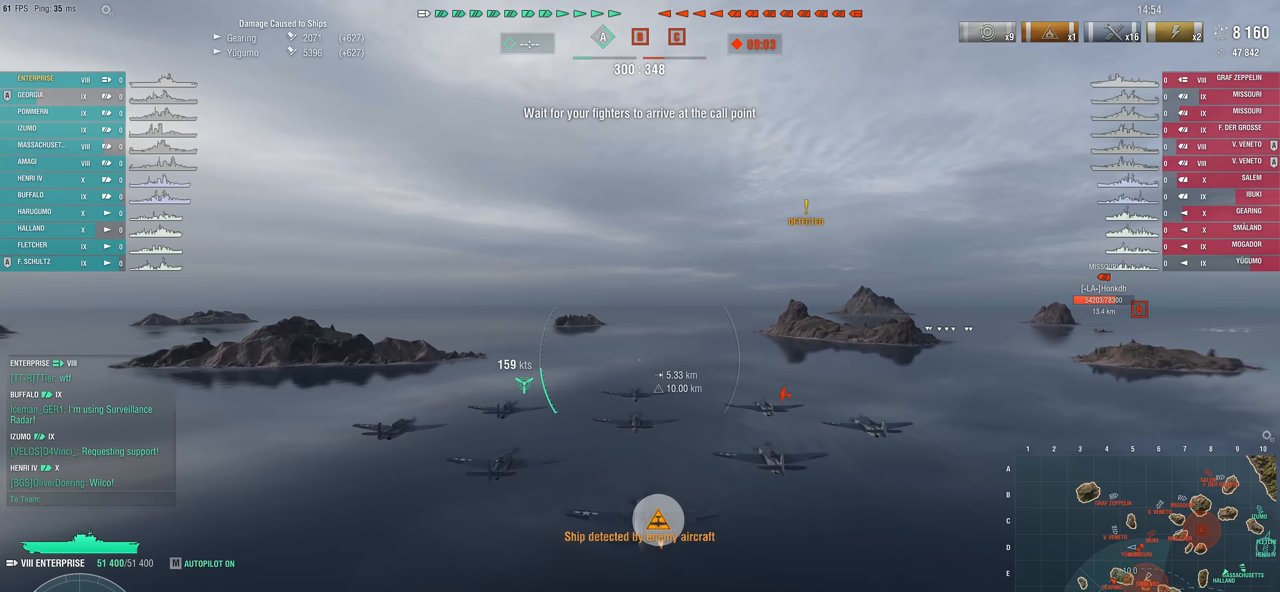
{"keys": ["w"], "mouse": [], "mouse_move": "still", "events": []}
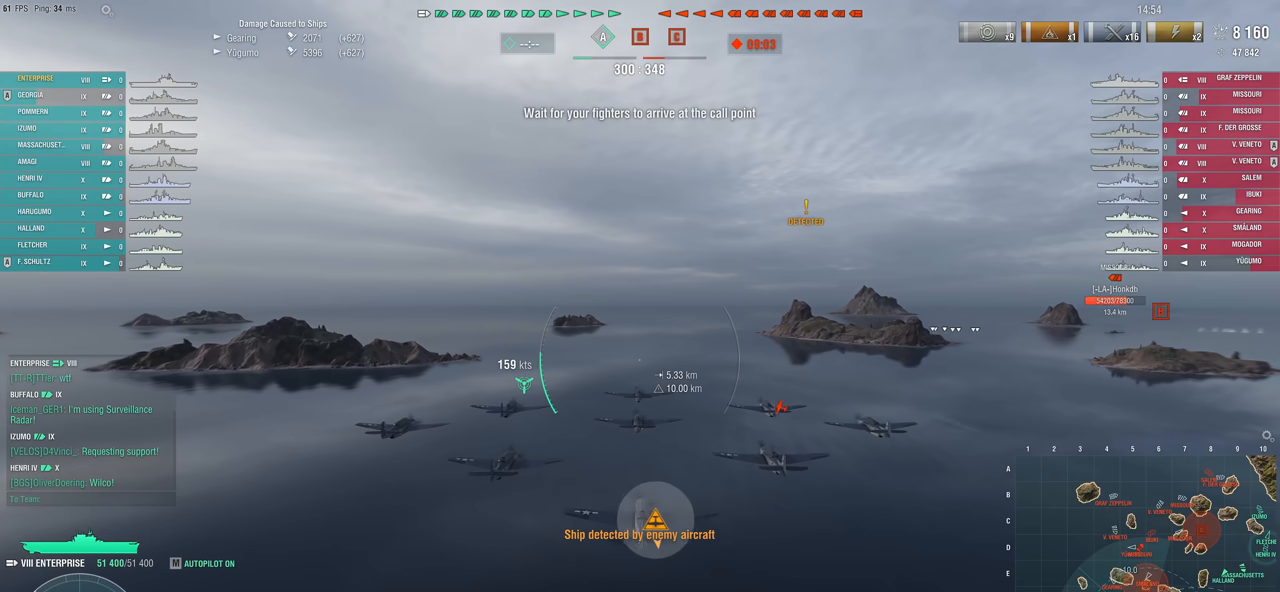
{"keys": ["w"], "mouse": [], "mouse_move": "still", "events": []}
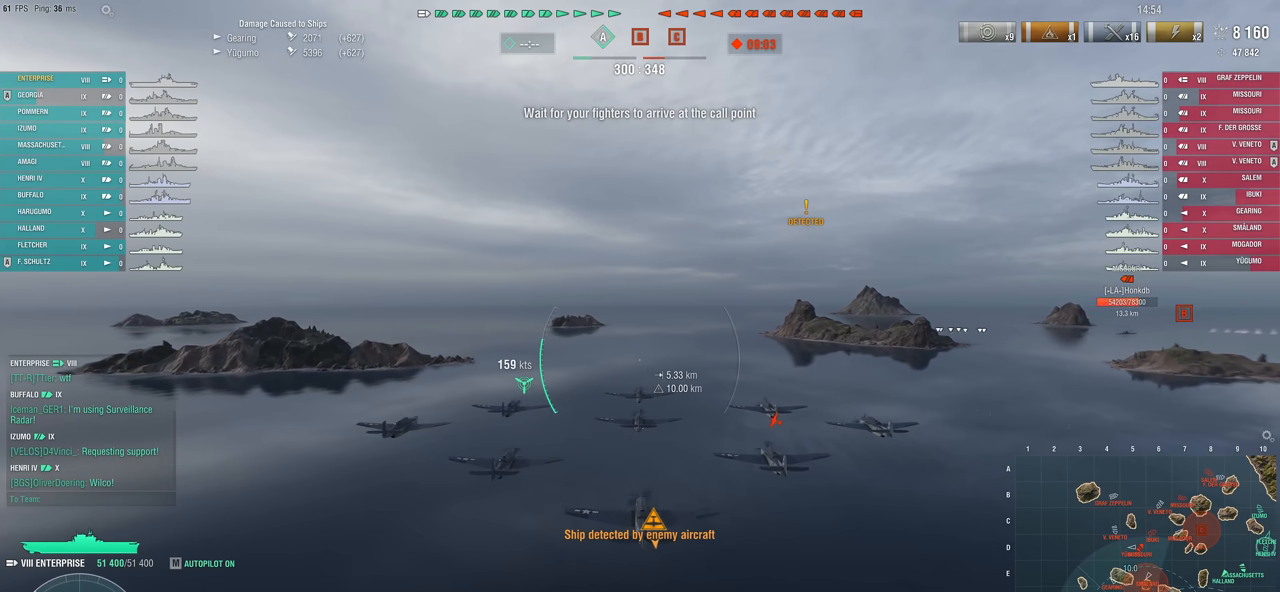
{"keys": ["w"], "mouse": [], "mouse_move": "still", "events": []}
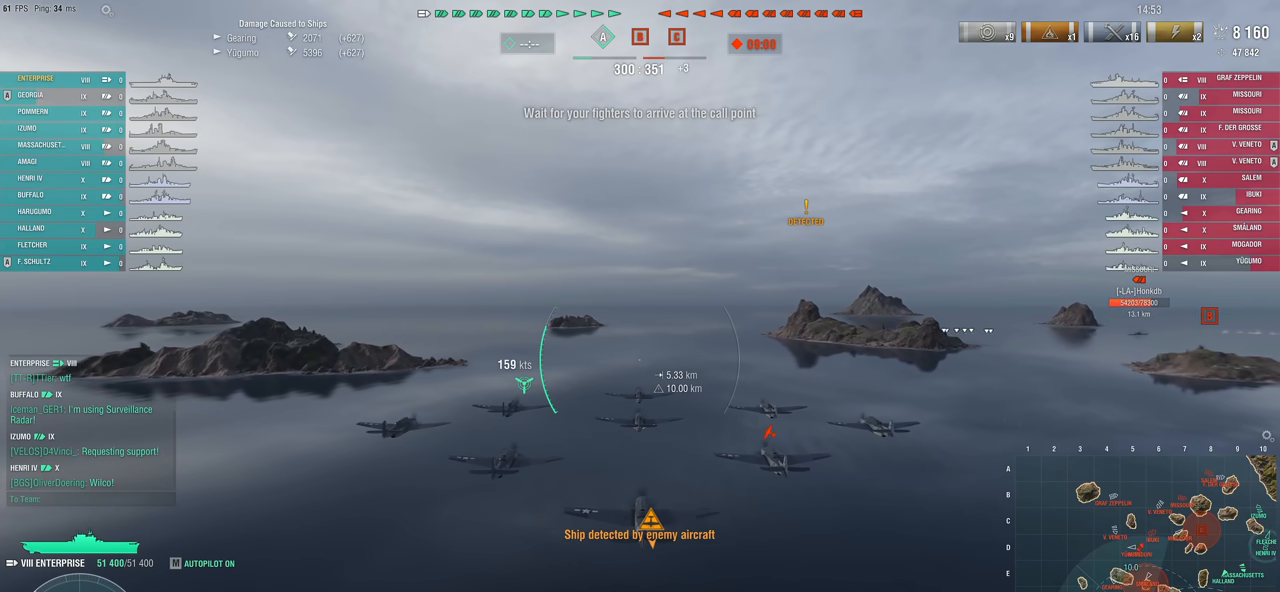
{"keys": ["w"], "mouse": [], "mouse_move": "still", "events": []}
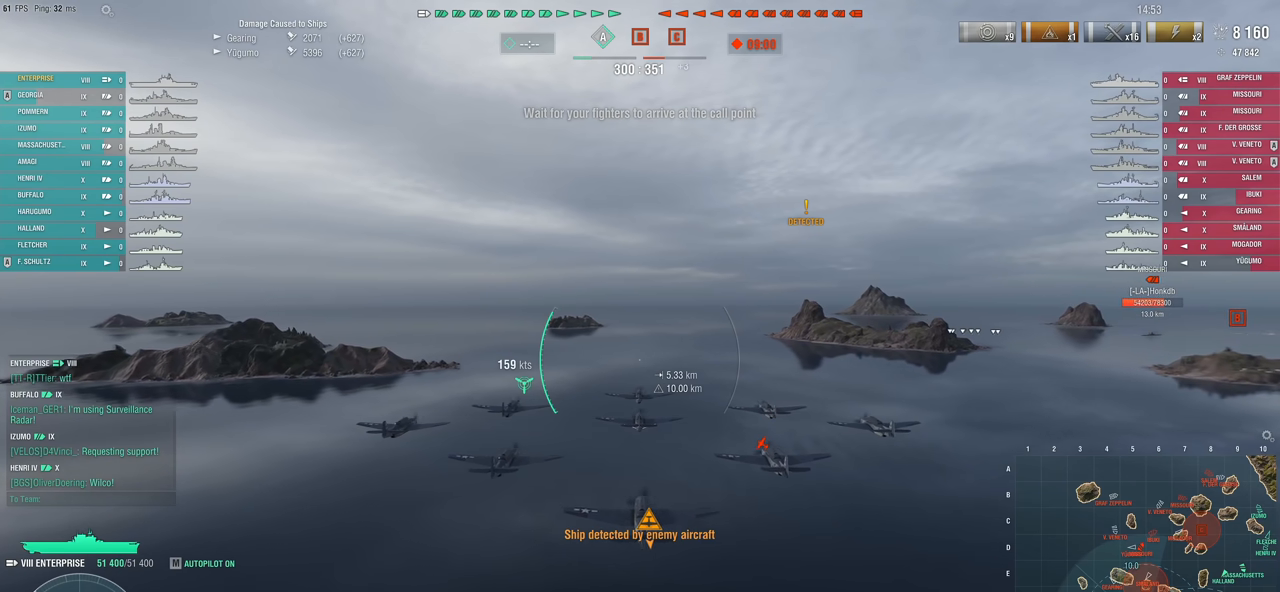
{"keys": ["w"], "mouse": [], "mouse_move": "still", "events": []}
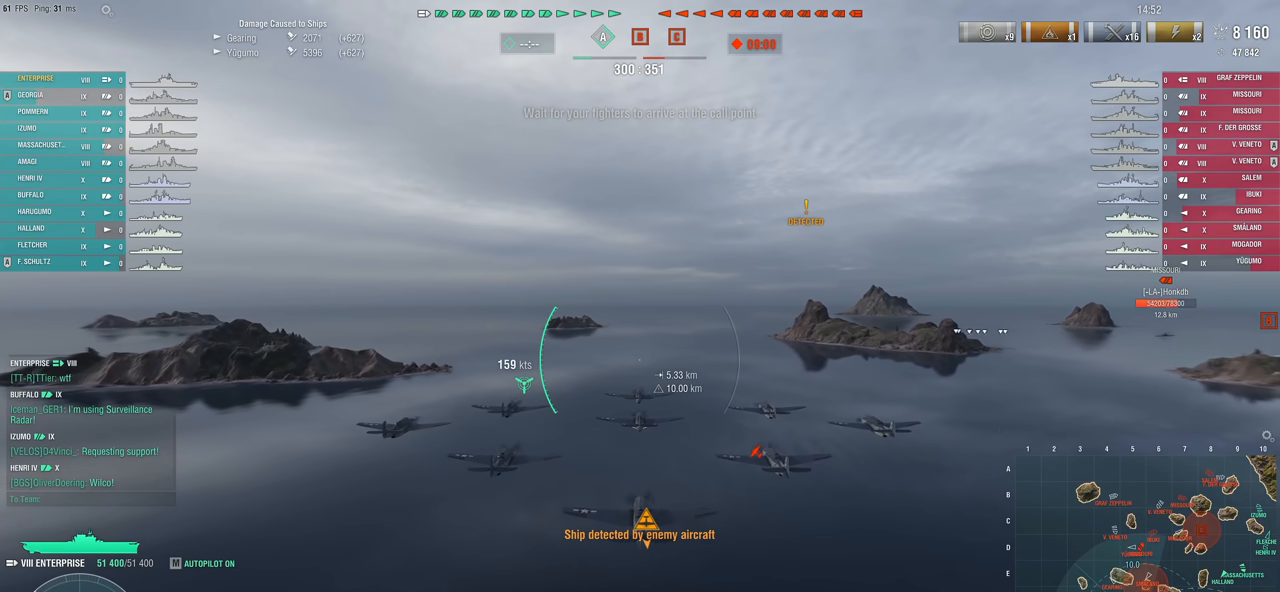
{"keys": ["w"], "mouse": [], "mouse_move": "still", "events": []}
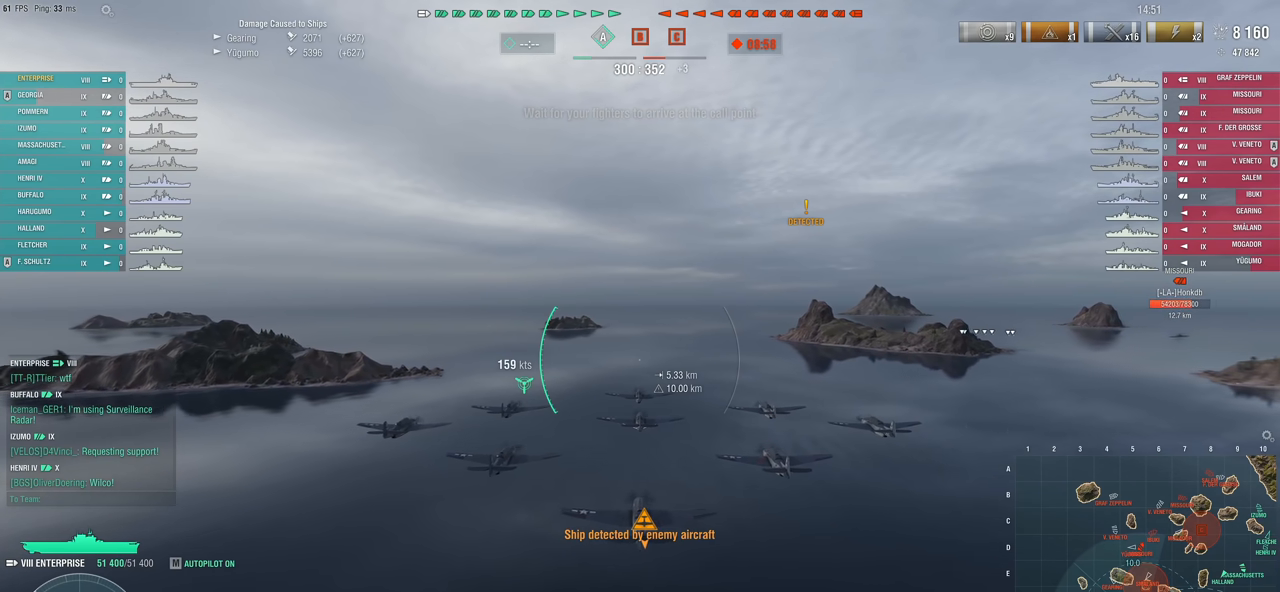
{"keys": ["w"], "mouse": [], "mouse_move": "still", "events": []}
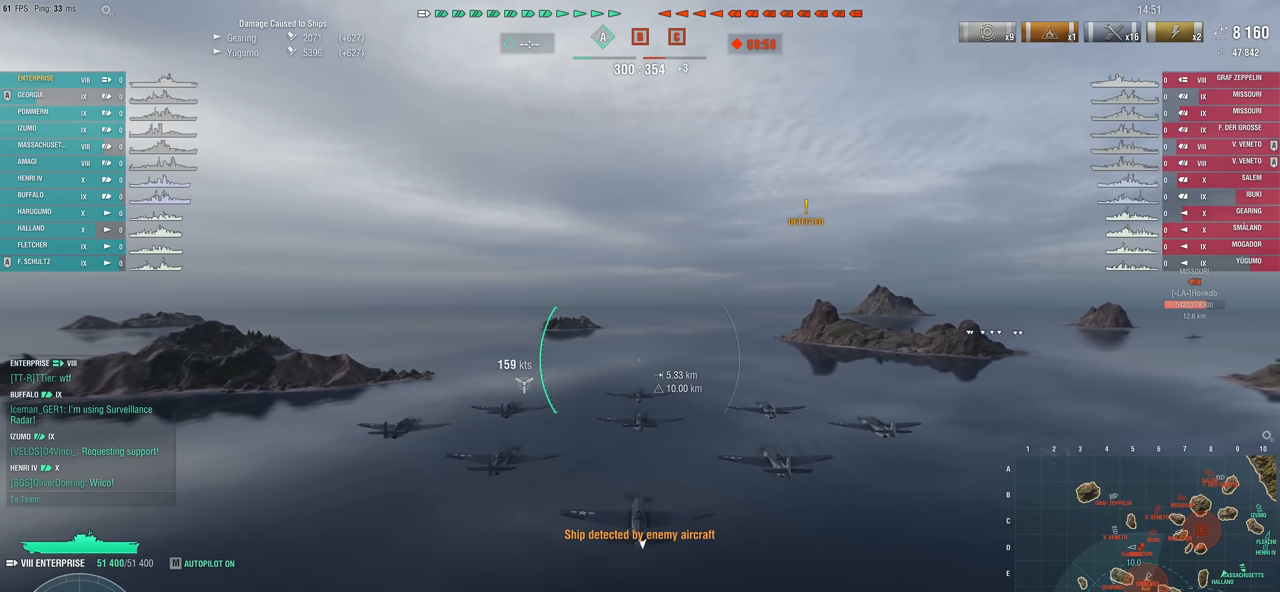
{"keys": ["w"], "mouse": [], "mouse_move": "still", "events": []}
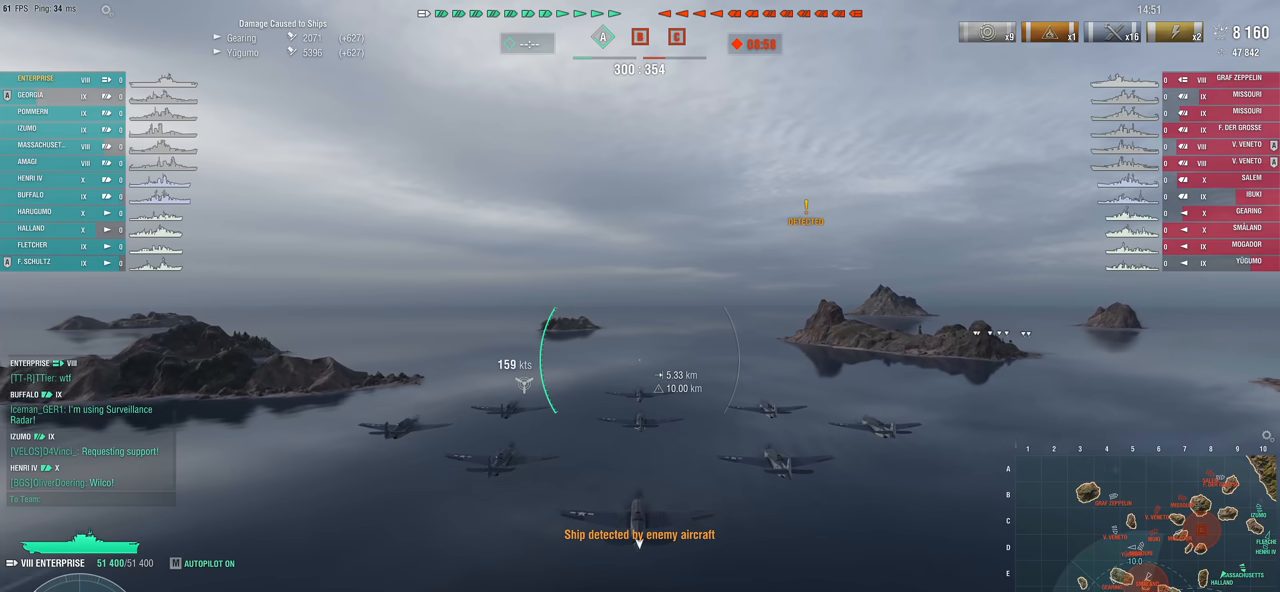
{"keys": ["w"], "mouse": [], "mouse_move": "still", "events": []}